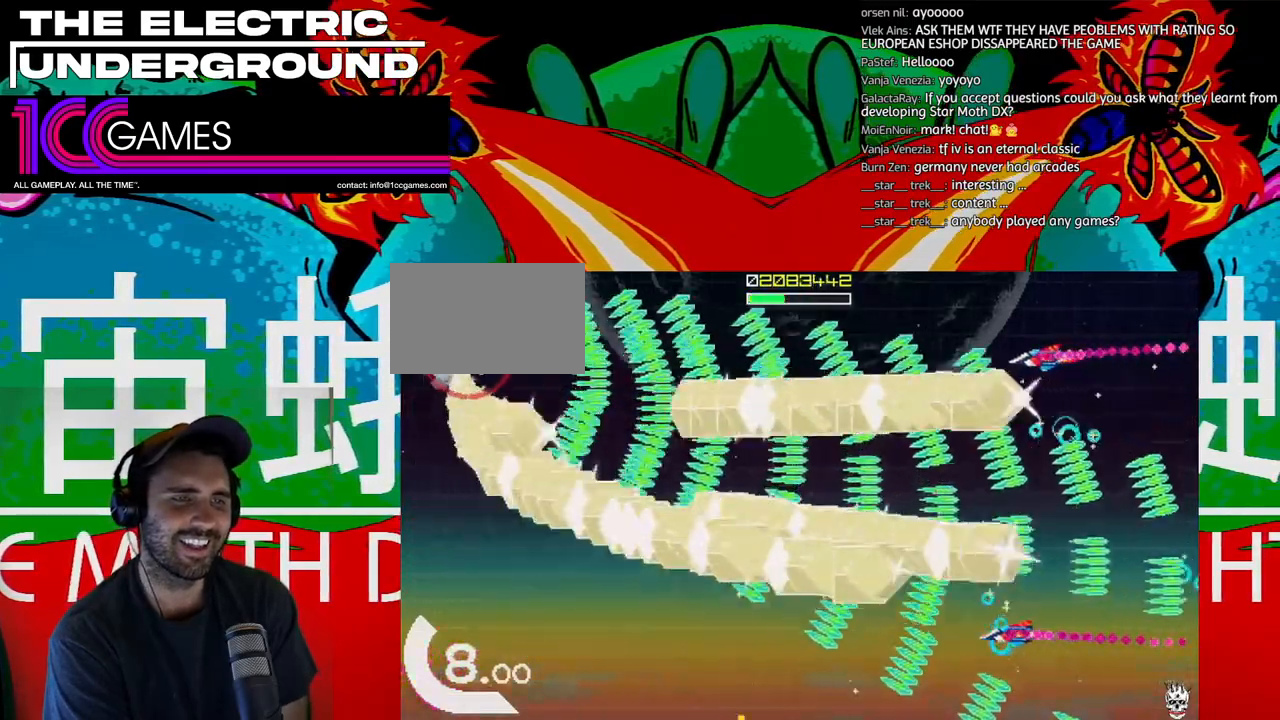
Gameplay with a controller (arcade stick); each line is a JSON object with the inputs held at the frame after it (dt_ms = milliseconds from this image to that frame). "events" lists button and stick changes between this image and that frame as [ms after this image, input, new state], when the widget could be followed in between. Not read: L3 R3.
{"dt_ms": 500, "buttons": ["TRIANGLE"], "left_stick": "down", "events": [[100, "left_stick", "right"], [233, "left_stick", "down-right"], [400, "left_stick", "down"]]}
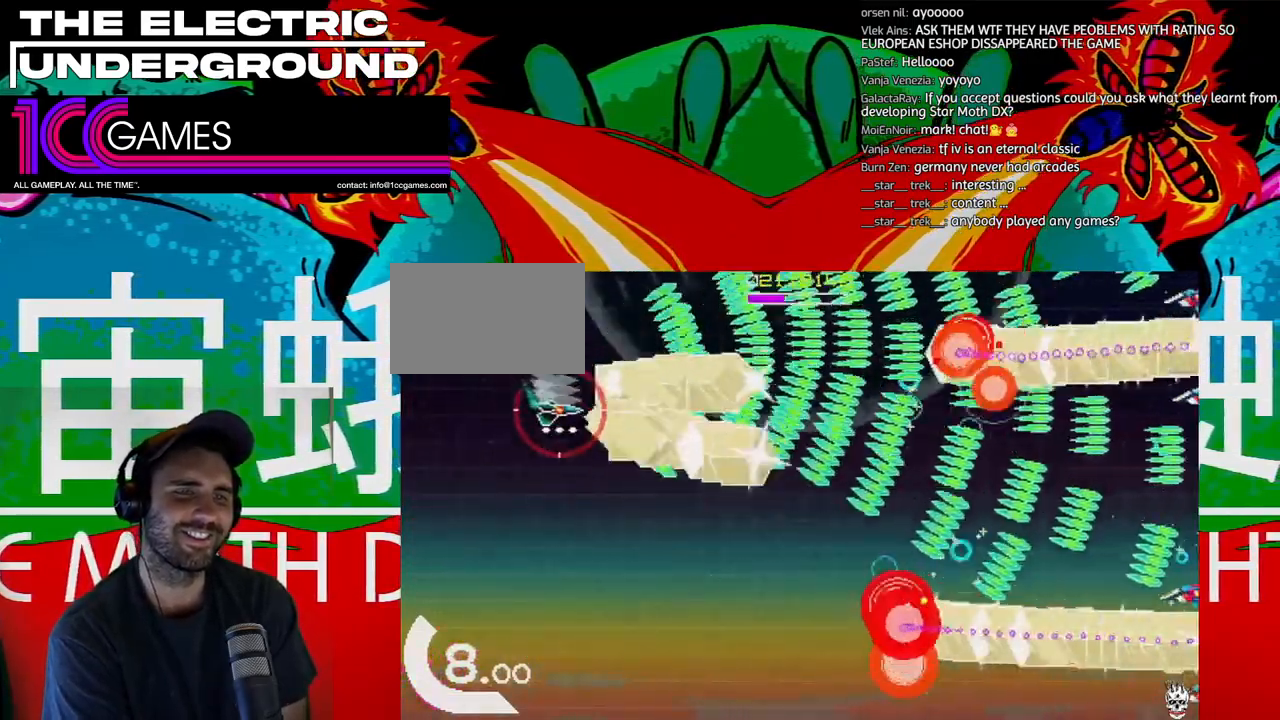
{"dt_ms": 500, "buttons": ["TRIANGLE"], "left_stick": "down", "events": []}
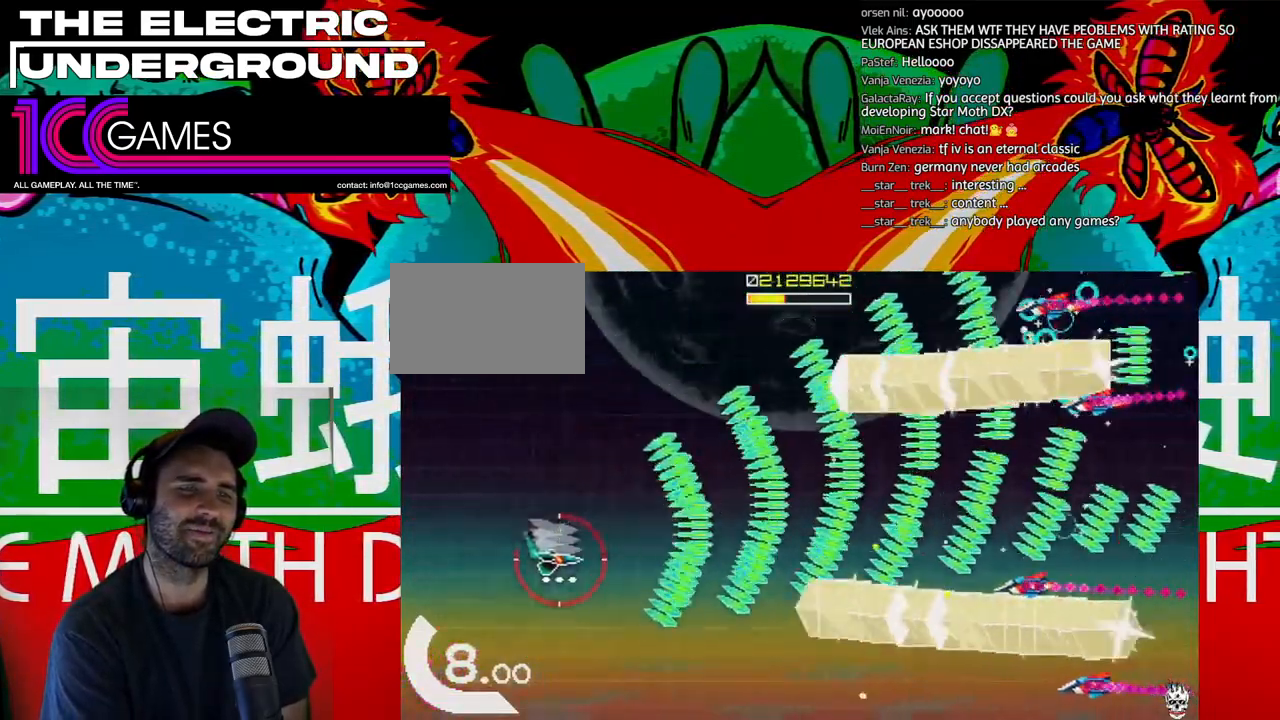
{"dt_ms": 500, "buttons": ["TRIANGLE"], "left_stick": "left", "events": [[467, "left_stick", "left"]]}
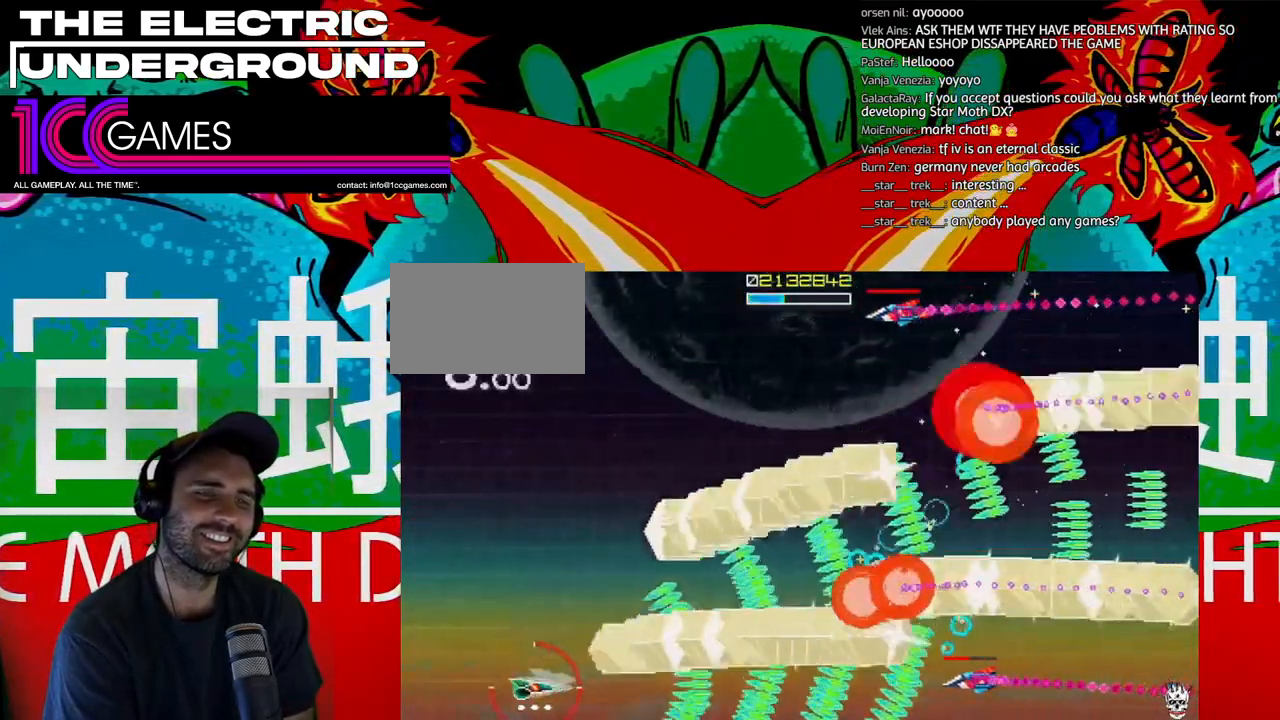
{"dt_ms": 500, "buttons": ["TRIANGLE"], "left_stick": "up", "events": [[67, "left_stick", "up-left"], [233, "left_stick", "up"]]}
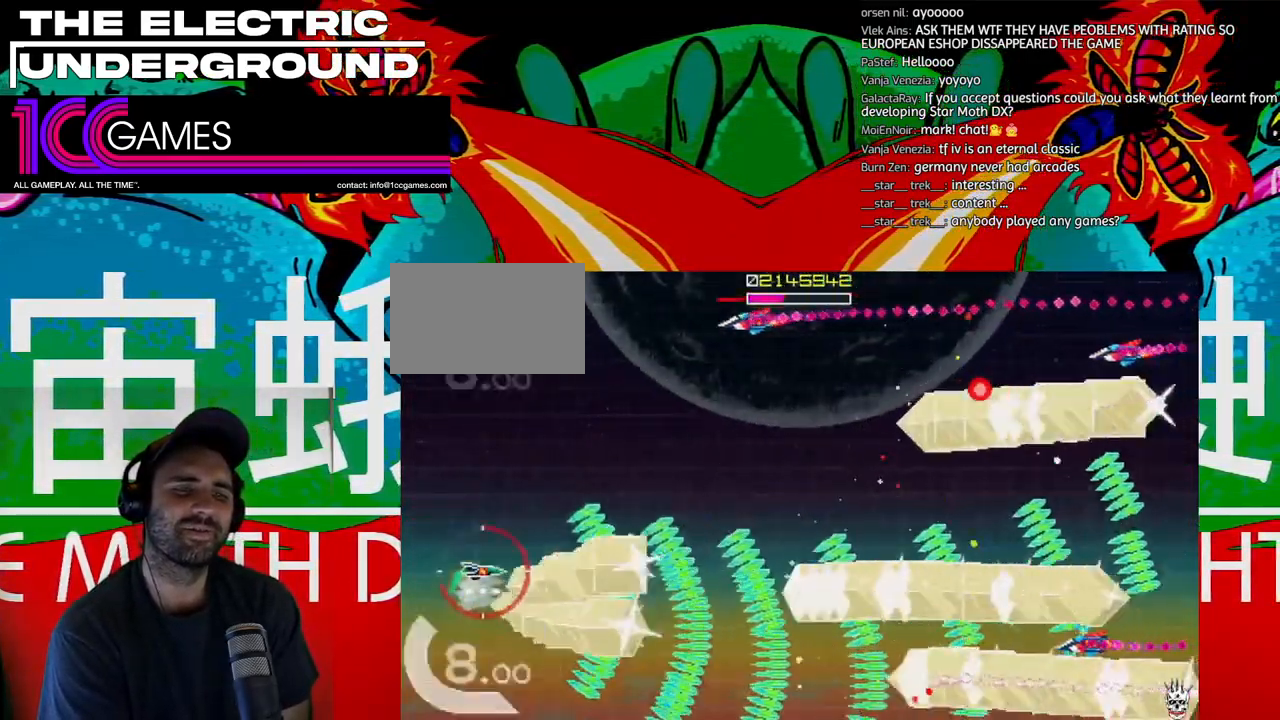
{"dt_ms": 500, "buttons": ["TRIANGLE"], "left_stick": "up", "events": []}
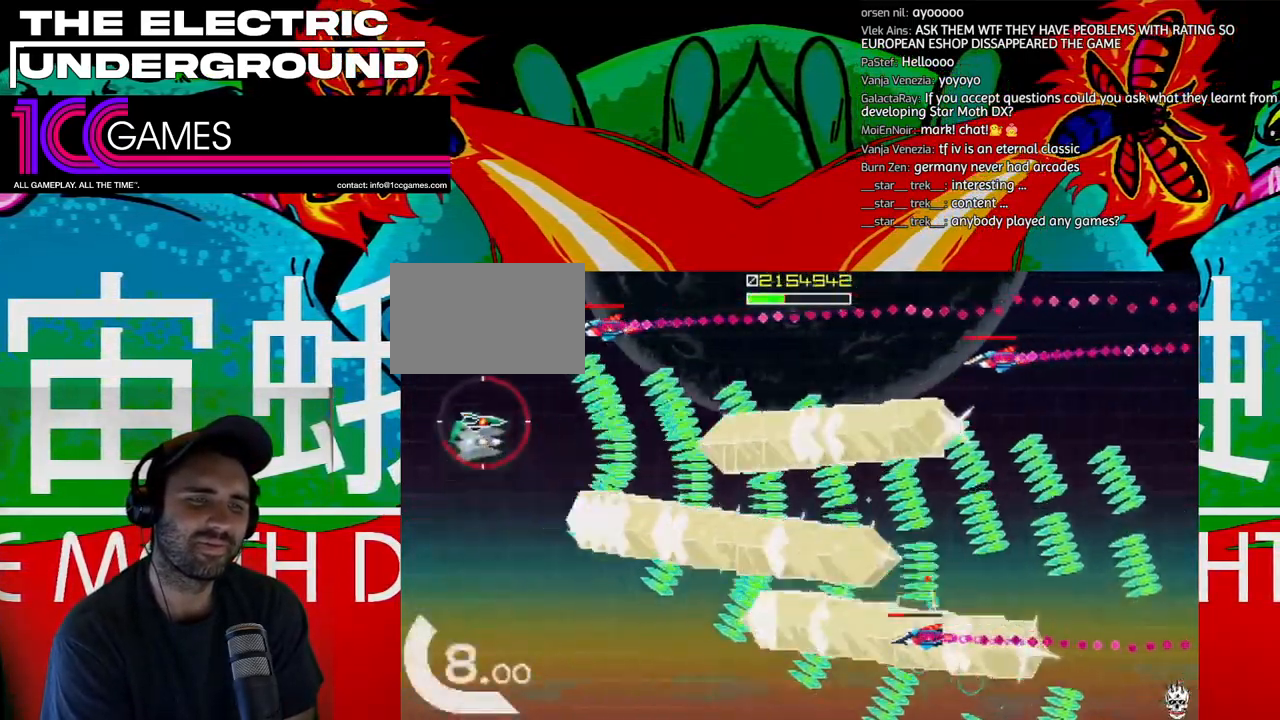
{"dt_ms": 500, "buttons": ["TRIANGLE"], "left_stick": "down", "events": [[33, "left_stick", "up-left"], [233, "left_stick", "center"], [300, "left_stick", "right"], [400, "left_stick", "down"]]}
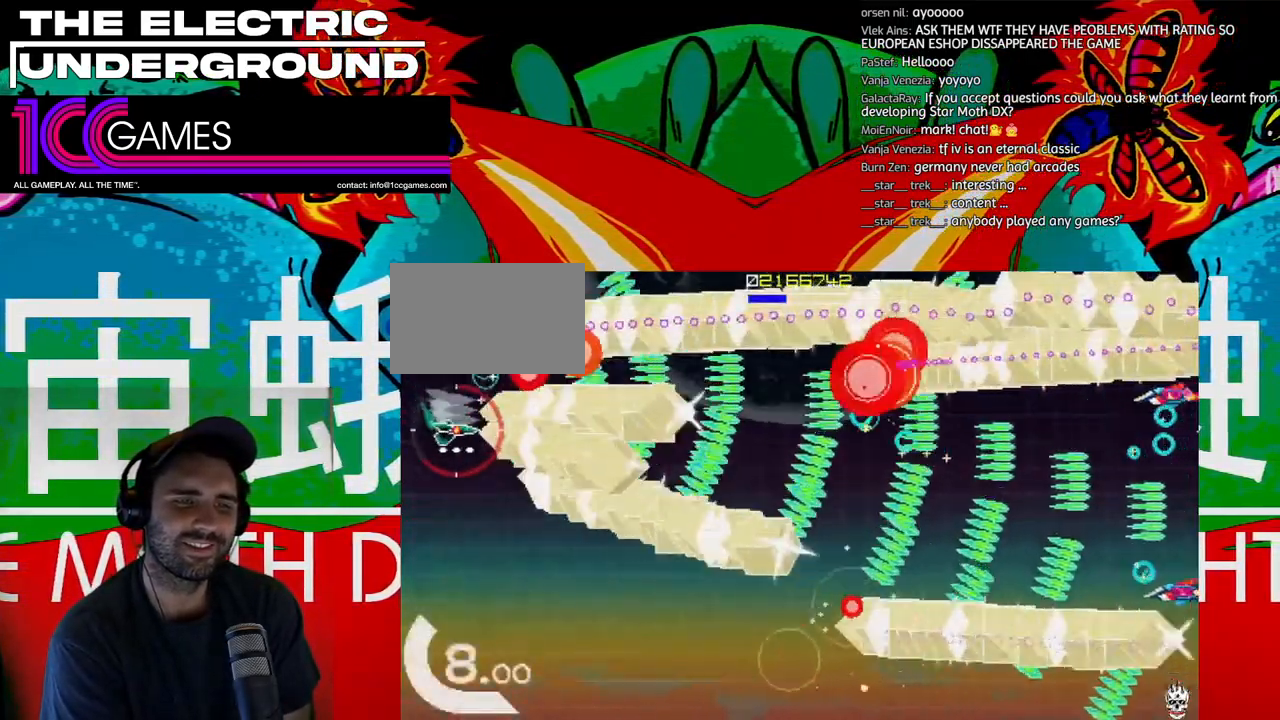
{"dt_ms": 500, "buttons": ["TRIANGLE"], "left_stick": "down", "events": [[167, "left_stick", "down-right"], [333, "left_stick", "down"]]}
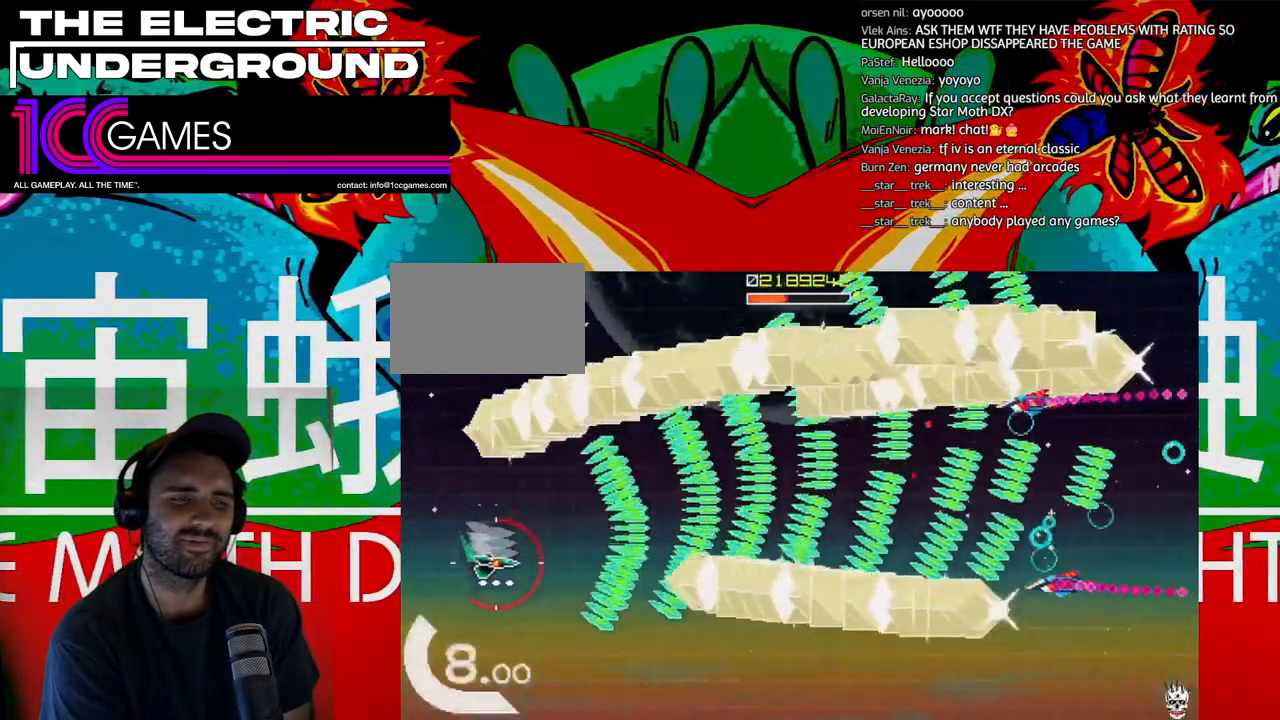
{"dt_ms": 500, "buttons": ["TRIANGLE"], "left_stick": "up-right", "events": [[233, "left_stick", "right"], [467, "left_stick", "up-right"]]}
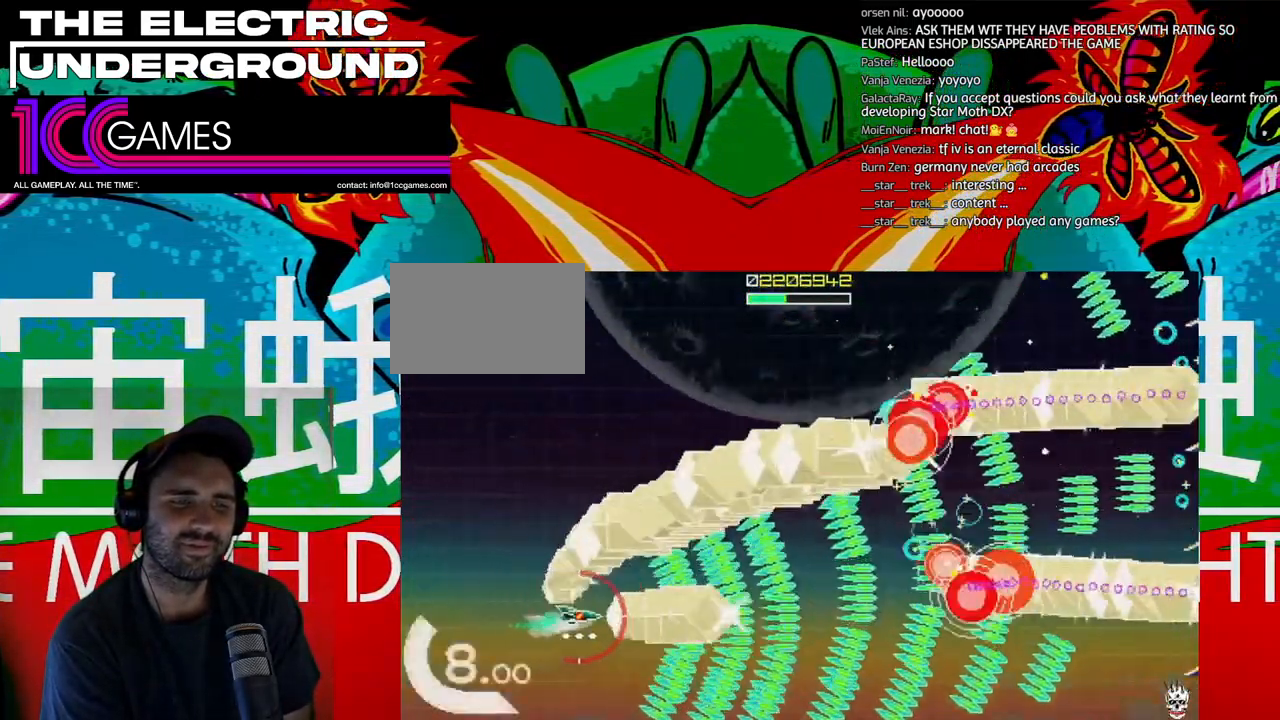
{"dt_ms": 500, "buttons": ["TRIANGLE"], "left_stick": "up", "events": [[67, "left_stick", "up"]]}
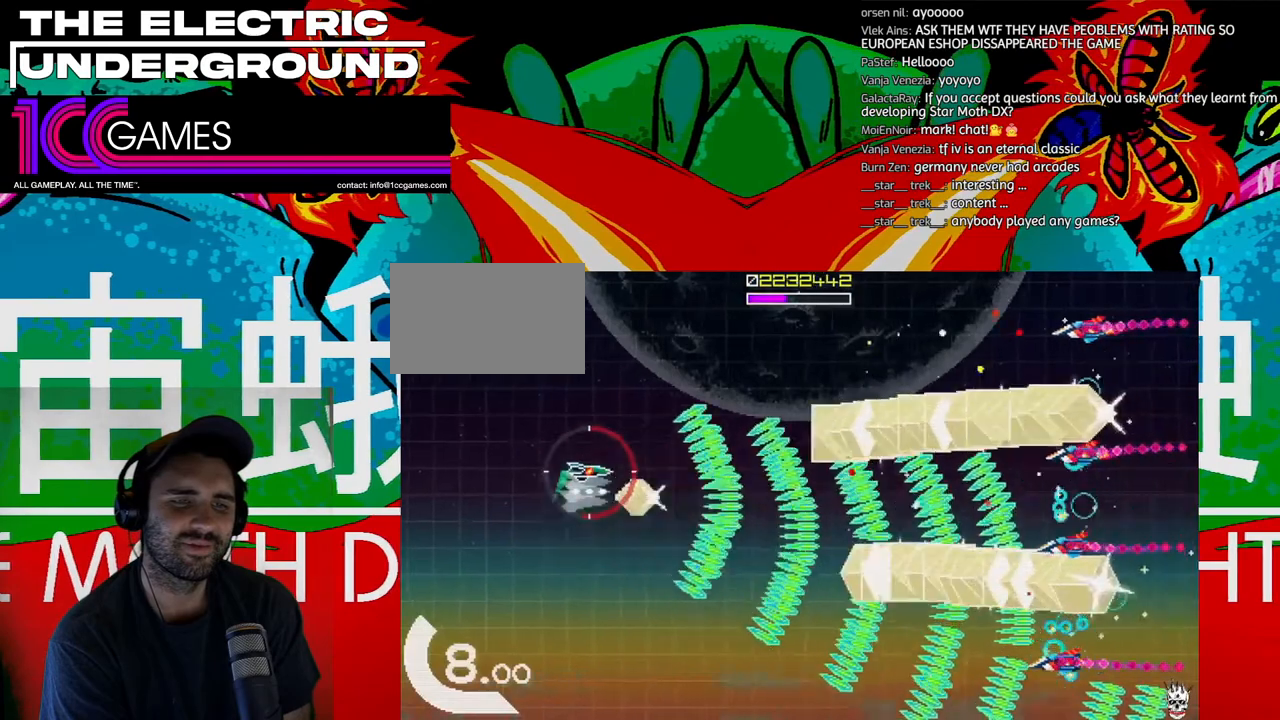
{"dt_ms": 500, "buttons": ["TRIANGLE"], "left_stick": "down", "events": [[67, "left_stick", "up-right"], [167, "left_stick", "up"], [433, "left_stick", "left"], [500, "left_stick", "down"]]}
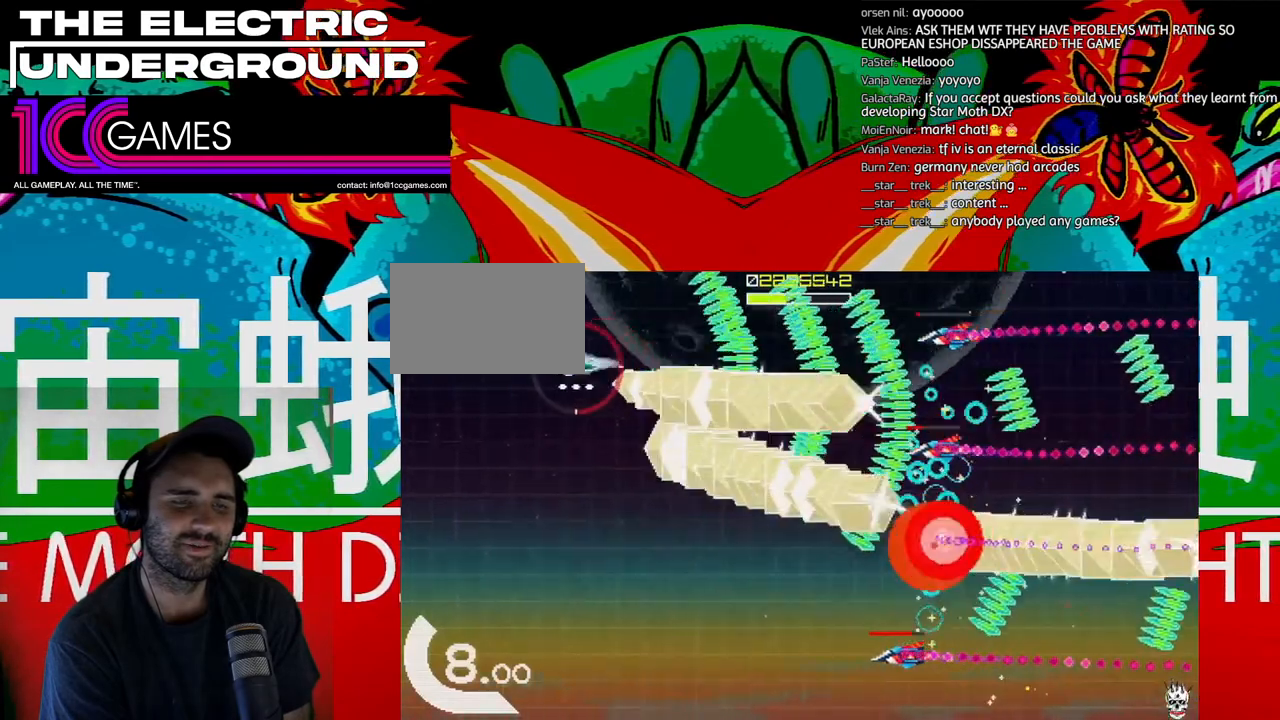
{"dt_ms": 500, "buttons": ["TRIANGLE"], "left_stick": "down-left", "events": [[433, "left_stick", "down-left"]]}
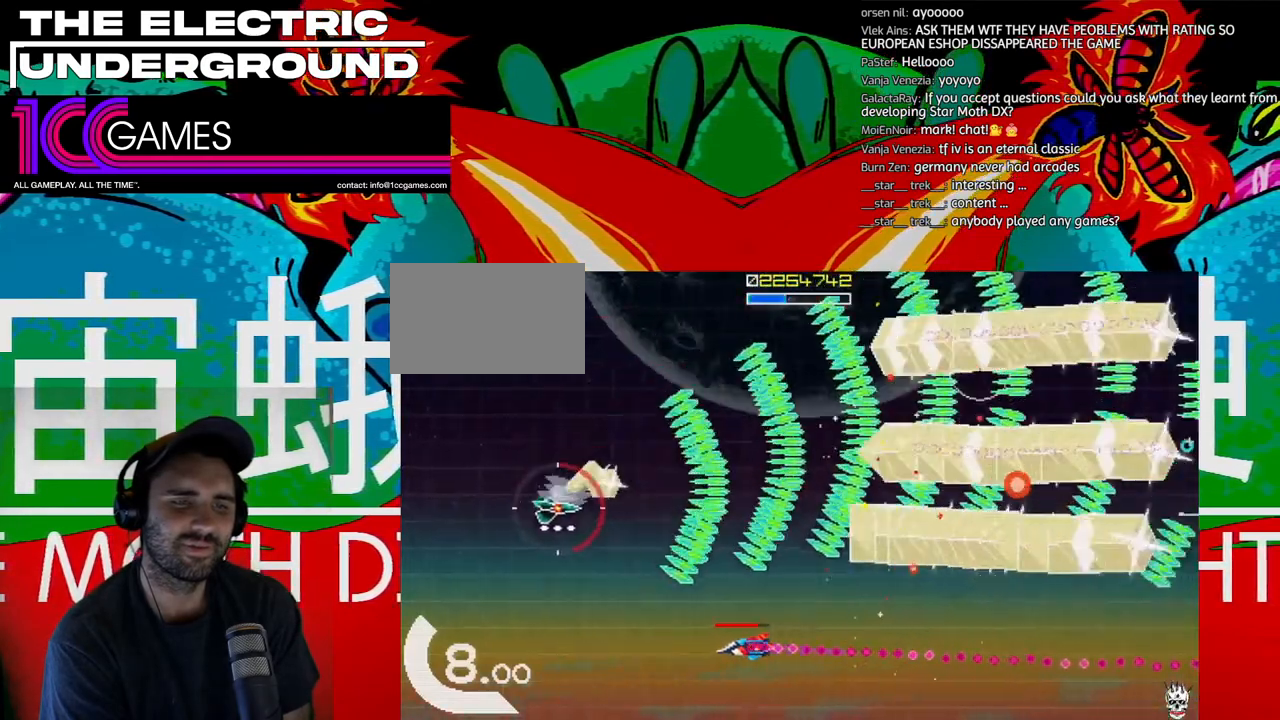
{"dt_ms": 500, "buttons": ["TRIANGLE"], "left_stick": "left"}
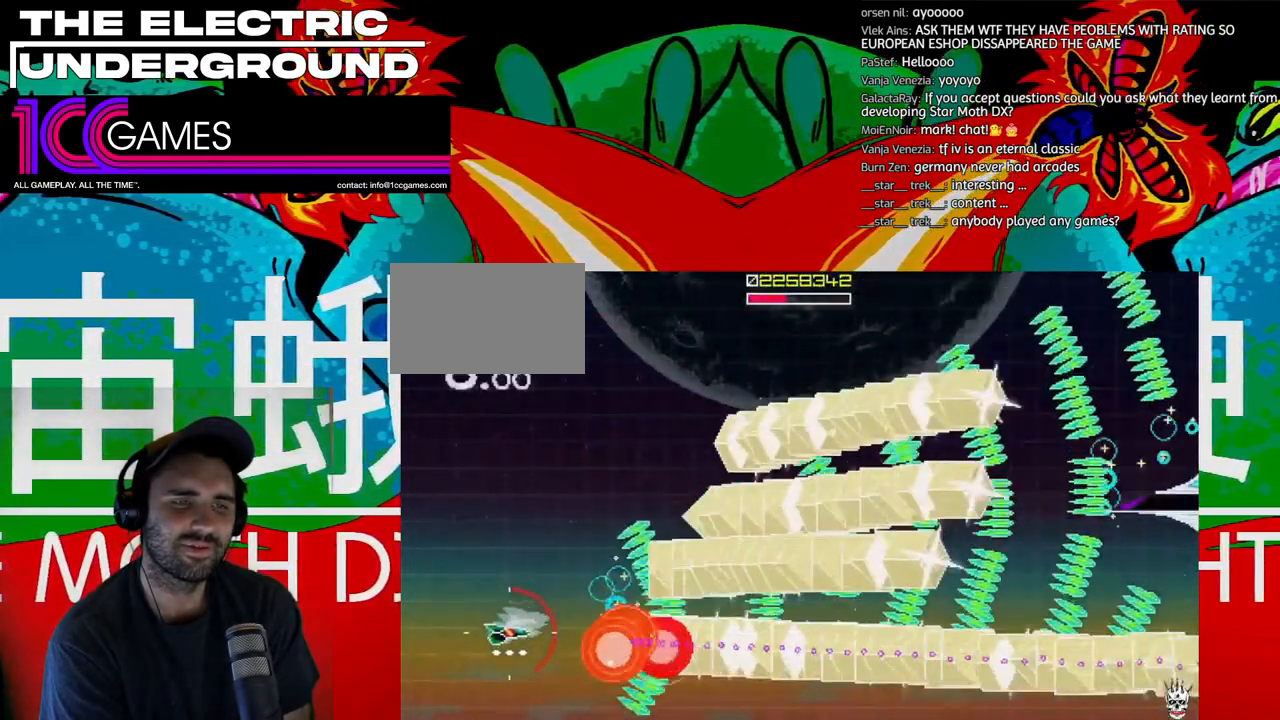
{"dt_ms": 500, "buttons": ["TRIANGLE"], "left_stick": "up-right", "events": [[100, "left_stick", "up-left"], [200, "left_stick", "up"], [333, "left_stick", "up-right"]]}
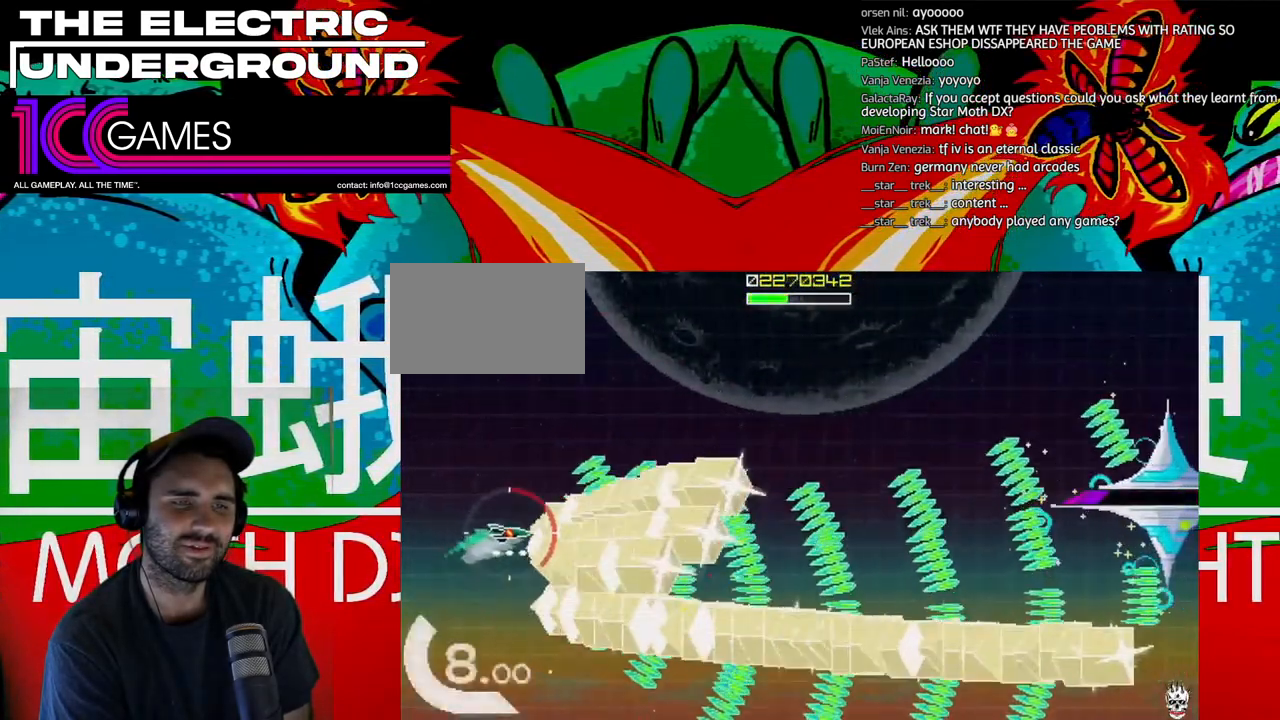
{"dt_ms": 500, "buttons": ["SQUARE", "TRIANGLE"], "left_stick": "up-right", "events": [[33, "left_stick", "right"], [300, "SQUARE", "down"], [500, "left_stick", "up-right"]]}
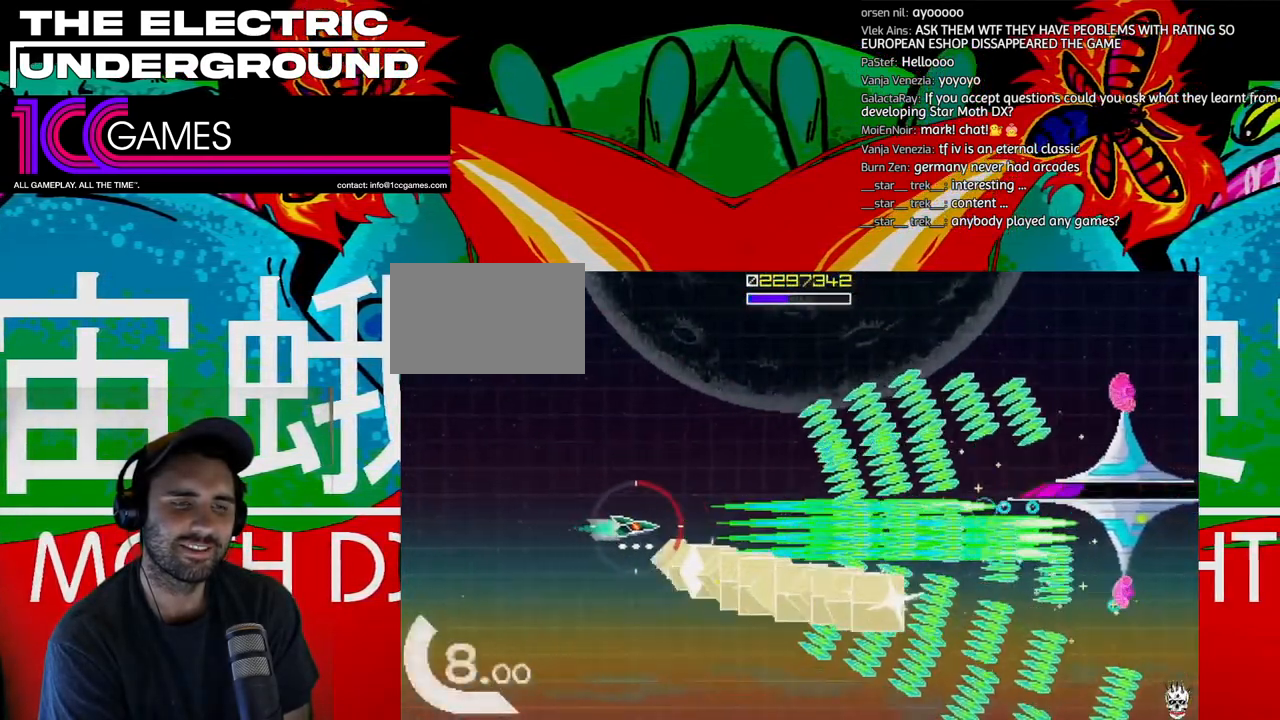
{"dt_ms": 500, "buttons": ["SQUARE", "TRIANGLE"], "left_stick": "center", "events": [[233, "left_stick", "right"], [433, "left_stick", "center"]]}
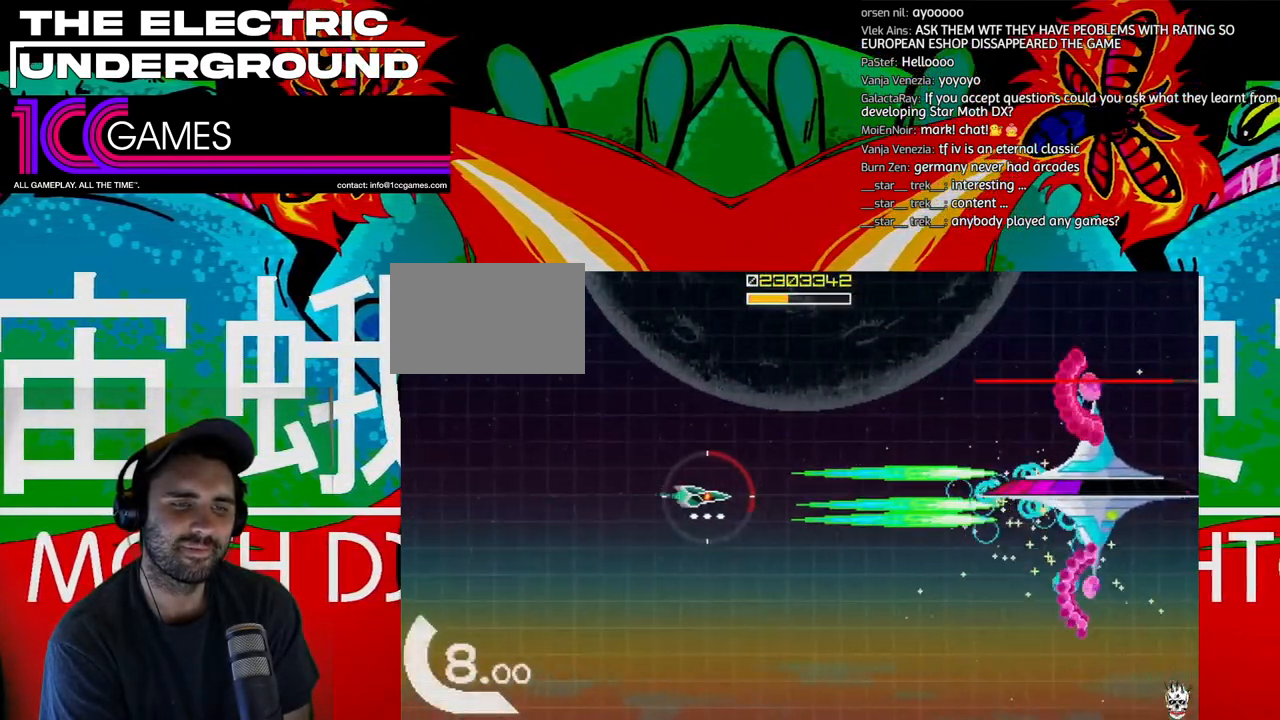
{"dt_ms": 500, "buttons": ["SQUARE", "TRIANGLE"], "left_stick": "center", "events": []}
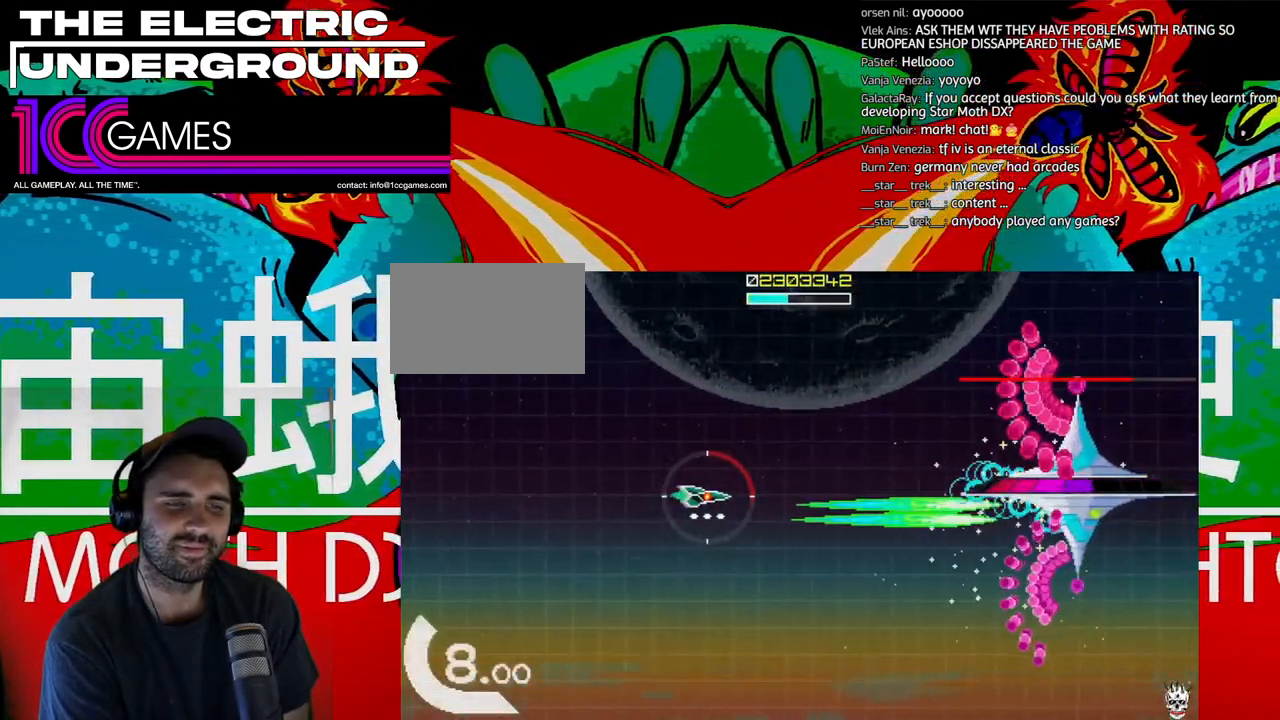
{"dt_ms": 500, "buttons": ["SQUARE", "TRIANGLE"], "left_stick": "center", "events": []}
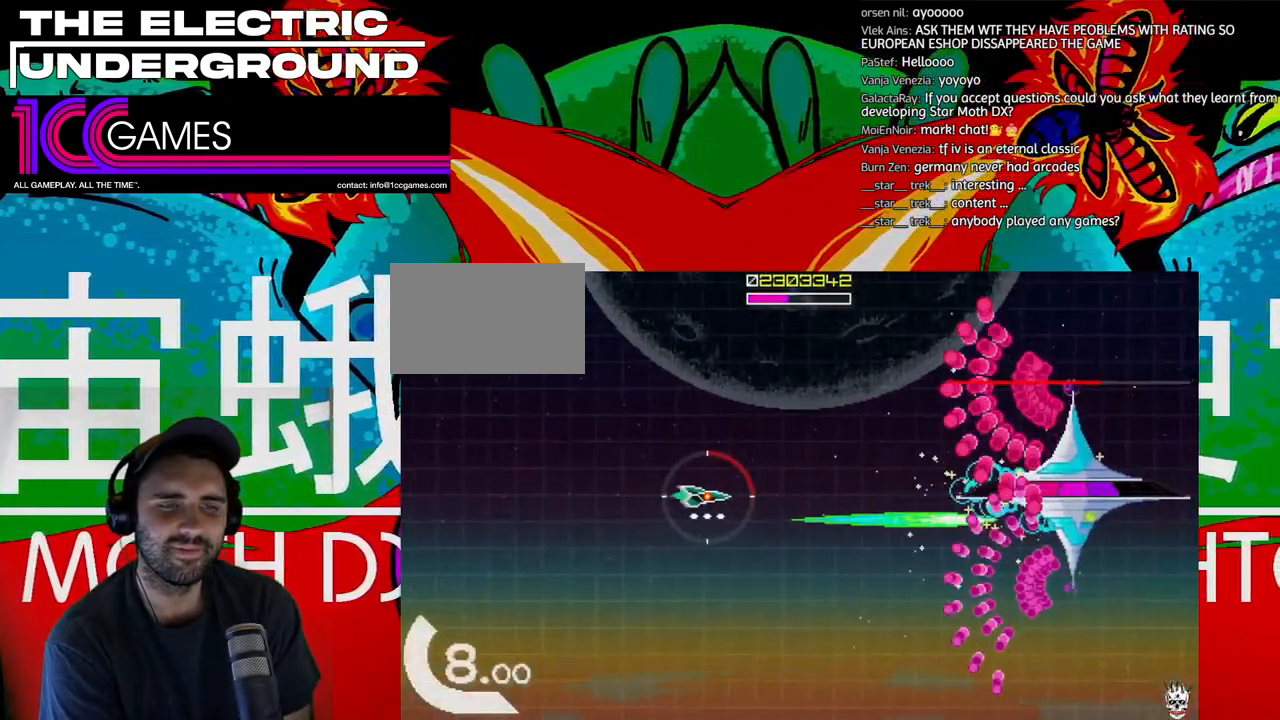
{"dt_ms": 500, "buttons": ["SQUARE", "TRIANGLE"], "left_stick": "center", "events": []}
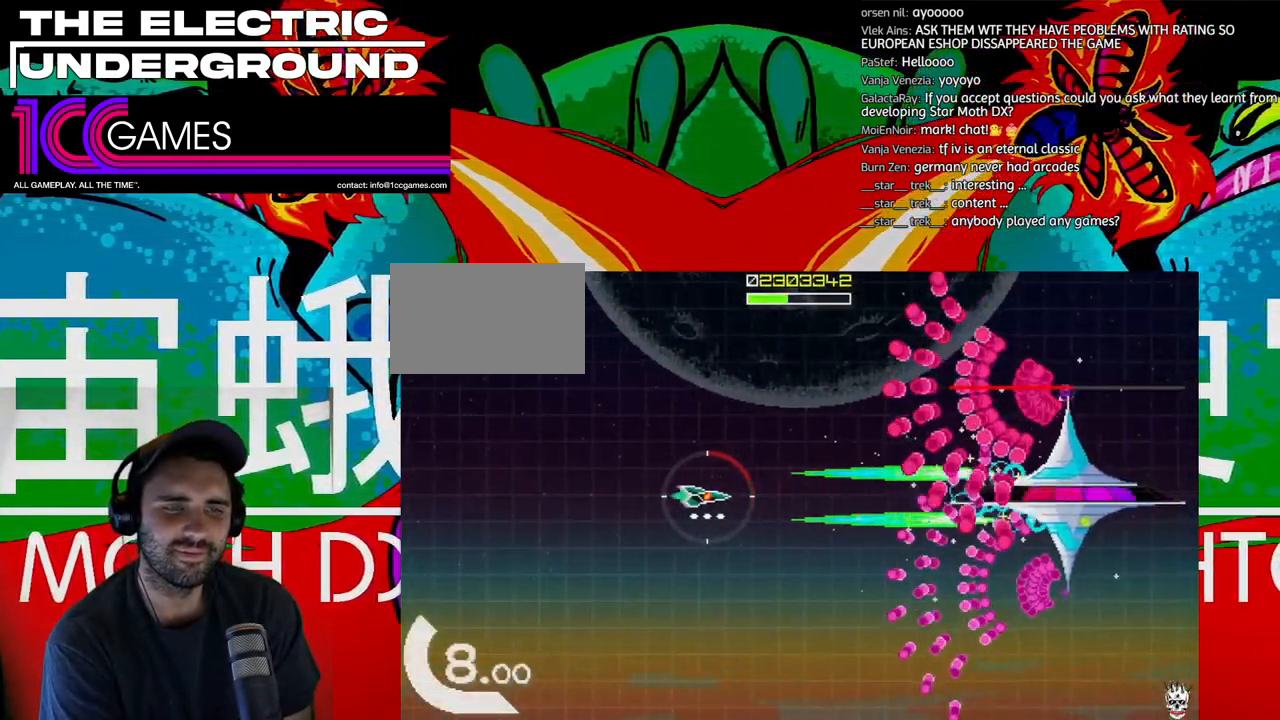
{"dt_ms": 500, "buttons": ["SQUARE", "TRIANGLE"], "left_stick": "left", "events": [[400, "left_stick", "left"]]}
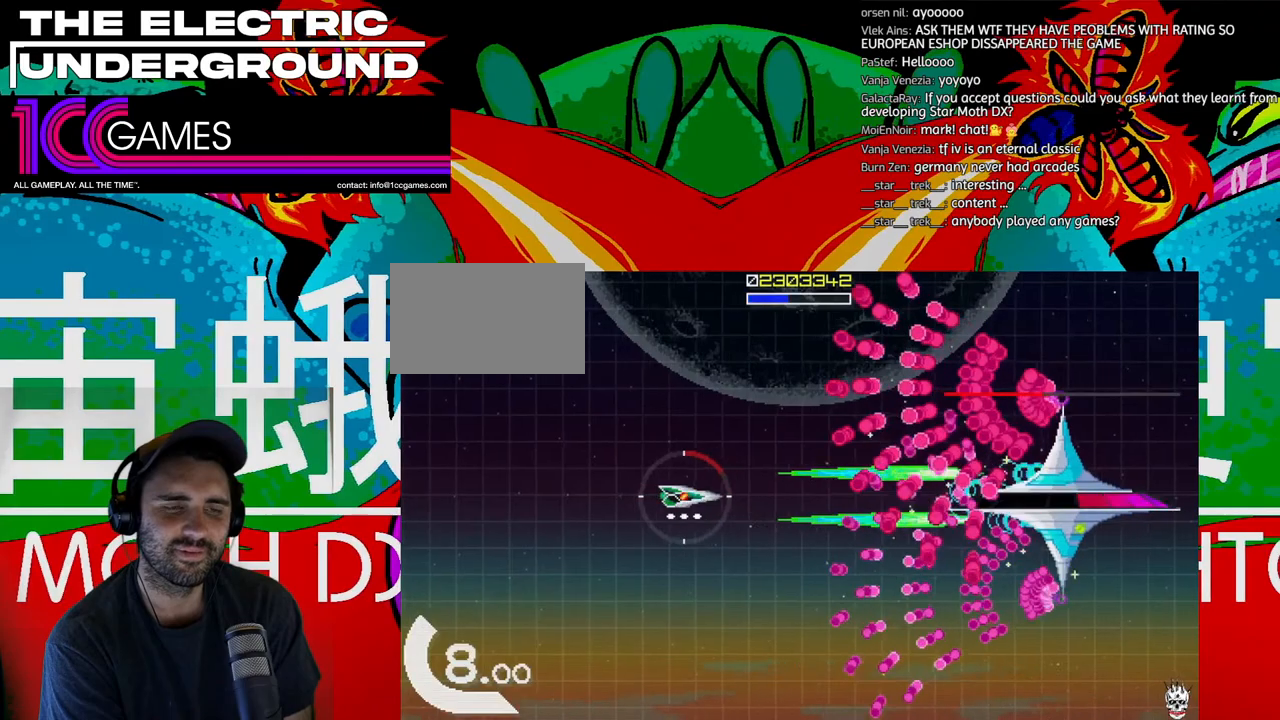
{"dt_ms": 500, "buttons": ["SQUARE", "TRIANGLE"], "left_stick": "left", "events": [[33, "left_stick", "center"], [100, "left_stick", "left"], [200, "left_stick", "center"], [300, "left_stick", "left"], [367, "left_stick", "center"], [467, "left_stick", "left"]]}
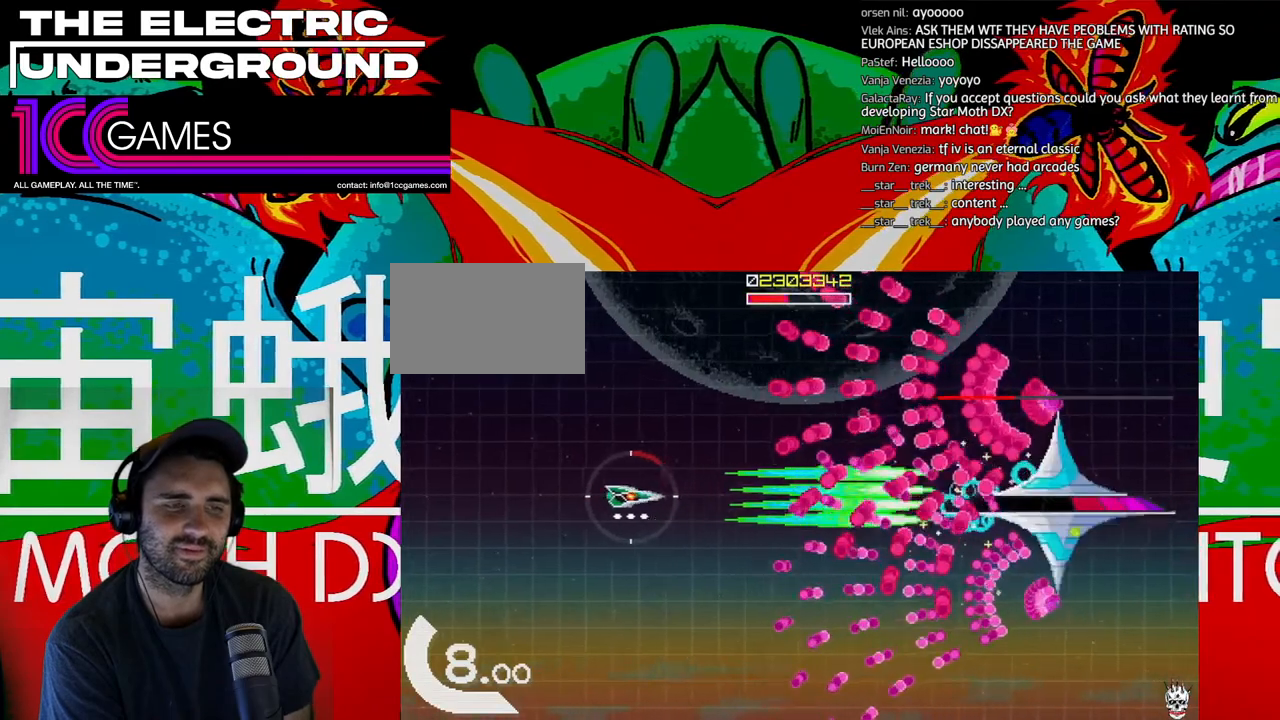
{"dt_ms": 500, "buttons": ["SQUARE", "TRIANGLE"], "left_stick": "left", "events": [[67, "left_stick", "center"], [133, "left_stick", "left"], [233, "left_stick", "center"], [300, "left_stick", "left"], [400, "left_stick", "center"], [500, "left_stick", "left"]]}
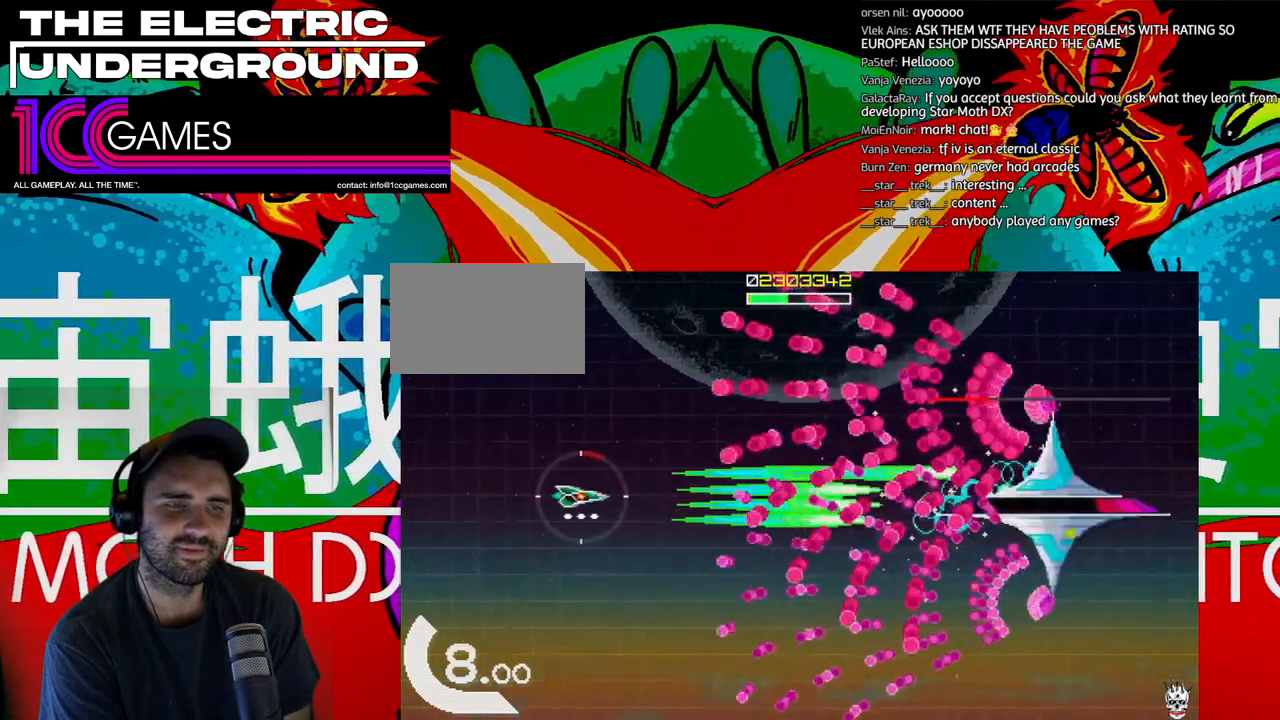
{"dt_ms": 500, "buttons": ["SQUARE", "TRIANGLE"], "left_stick": "center", "events": [[67, "left_stick", "center"], [167, "left_stick", "left"], [233, "left_stick", "center"], [333, "left_stick", "left"], [400, "left_stick", "center"]]}
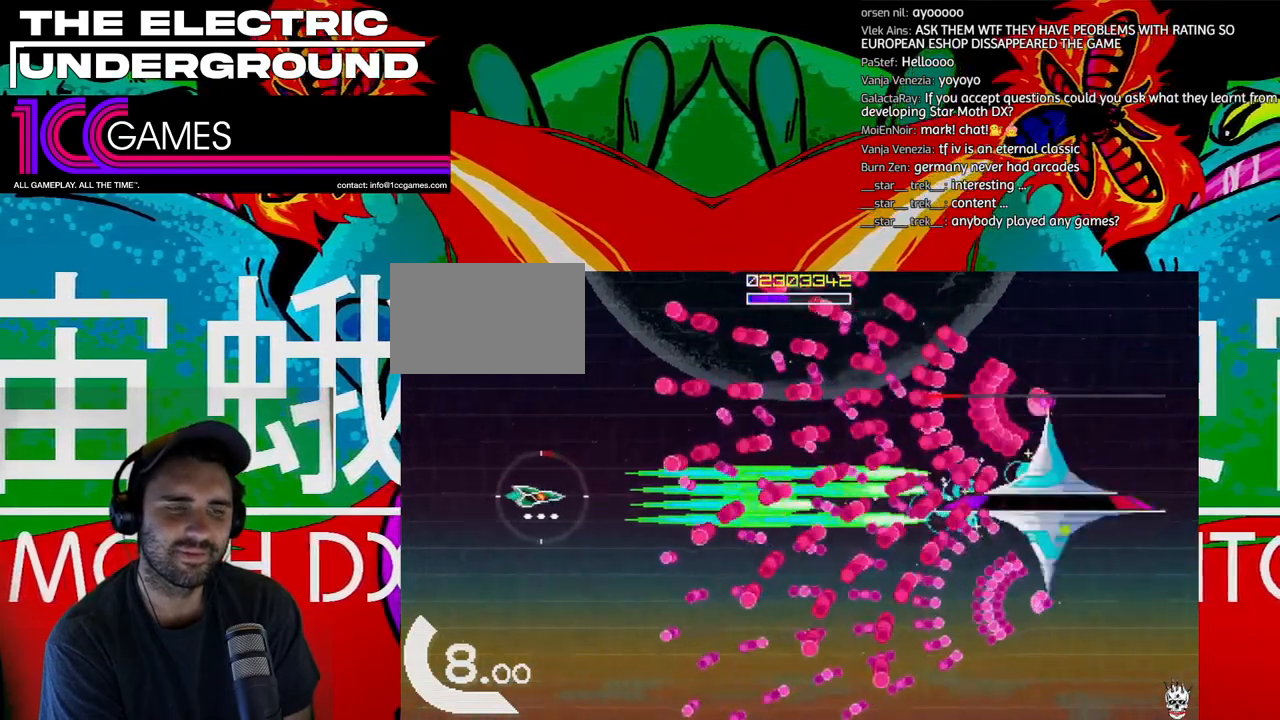
{"dt_ms": 500, "buttons": ["SQUARE", "TRIANGLE"], "left_stick": "down", "events": [[200, "left_stick", "left"], [267, "left_stick", "center"], [467, "left_stick", "down"]]}
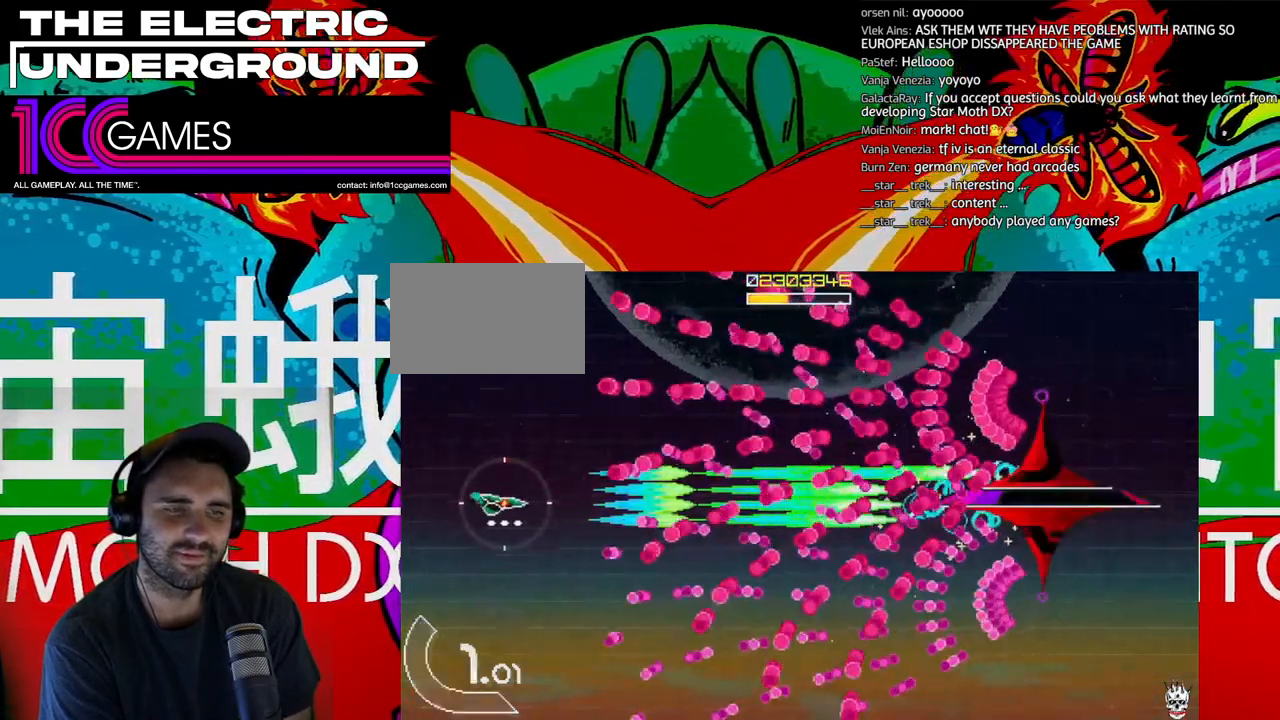
{"dt_ms": 500, "buttons": ["SQUARE", "TRIANGLE"], "left_stick": "left"}
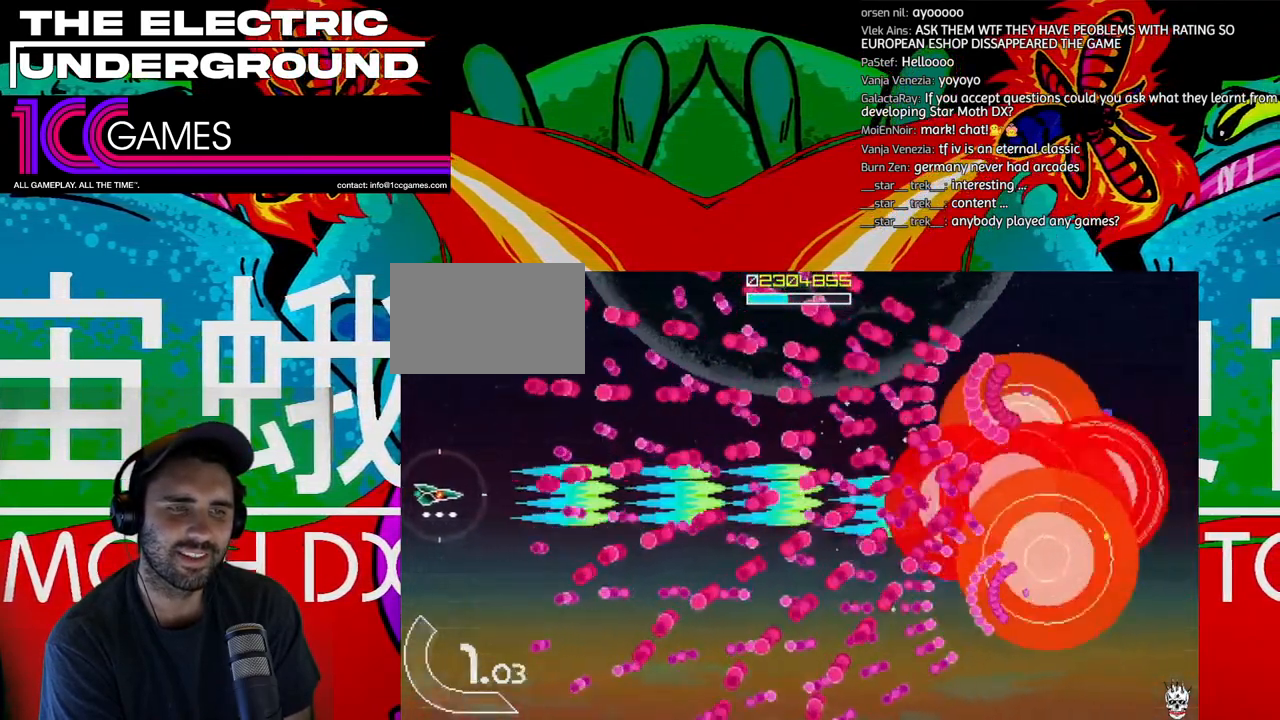
{"dt_ms": 1000, "buttons": ["SQUARE", "TRIANGLE"], "left_stick": "up"}
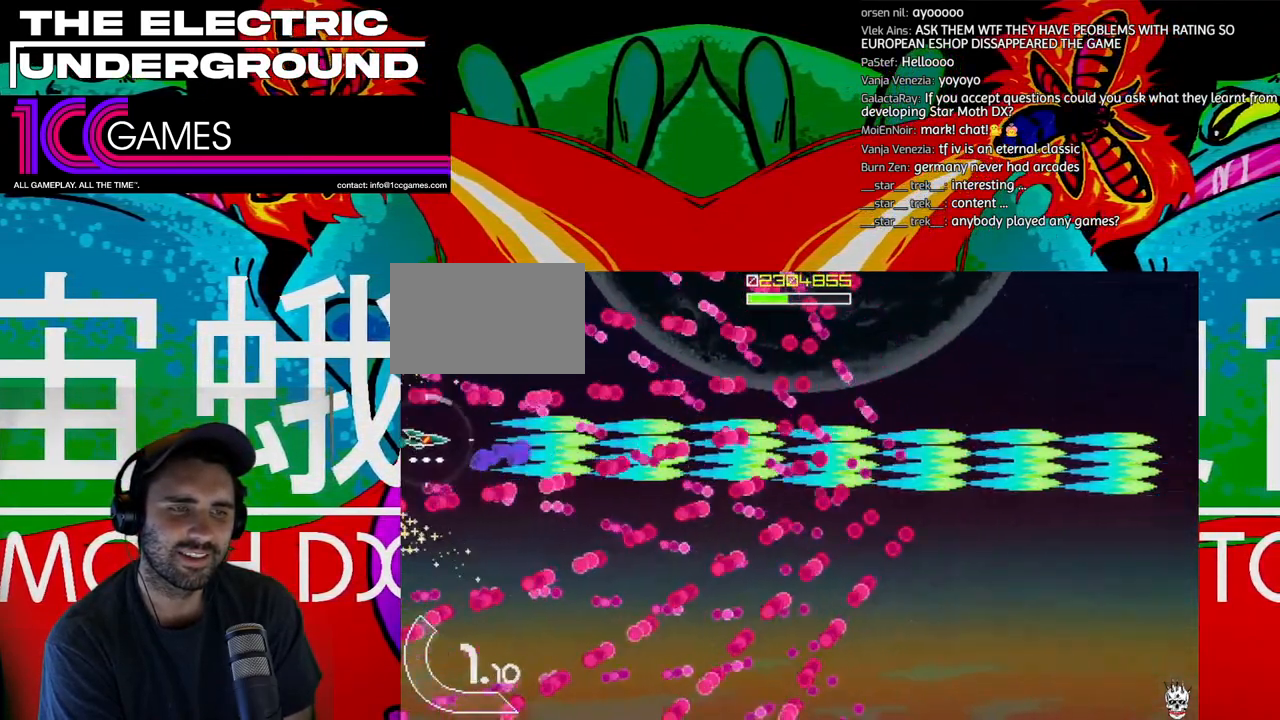
{"dt_ms": 500, "buttons": ["SQUARE", "TRIANGLE"], "left_stick": "center", "events": [[33, "left_stick", "center"]]}
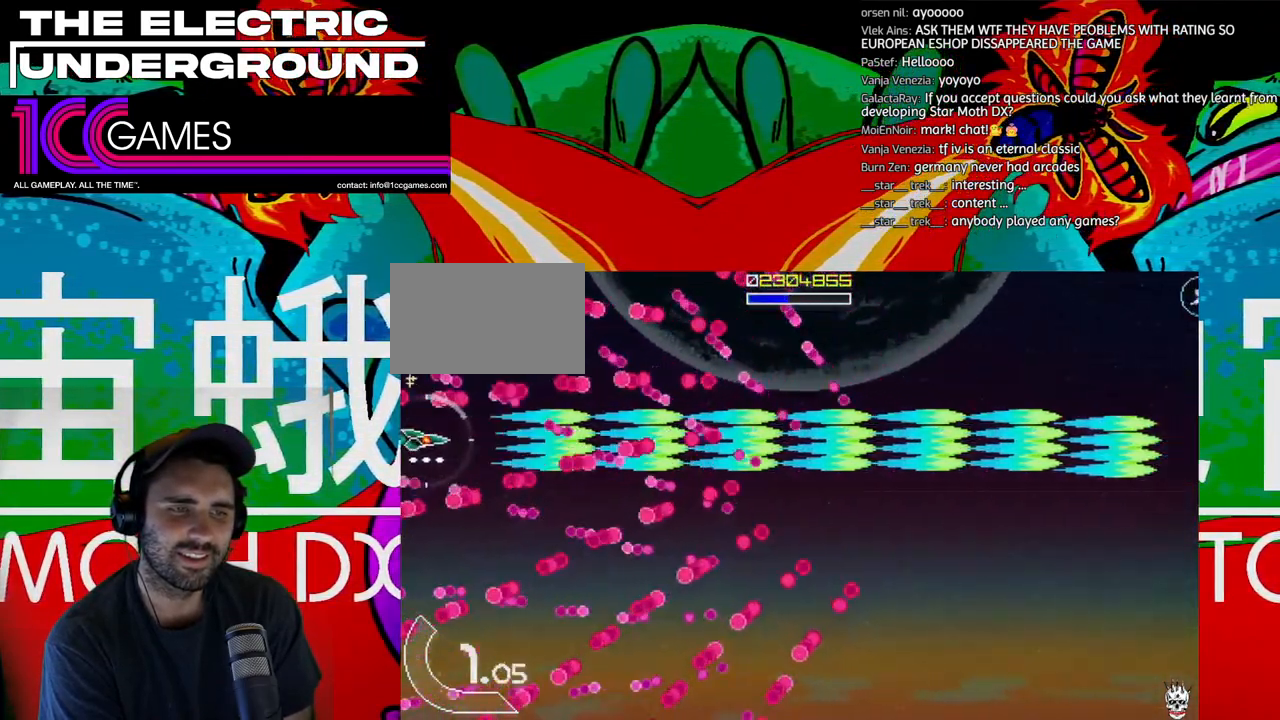
{"dt_ms": 500, "buttons": ["SQUARE", "TRIANGLE"], "left_stick": "up-left", "events": [[100, "left_stick", "down"], [233, "left_stick", "center"], [467, "left_stick", "up-left"]]}
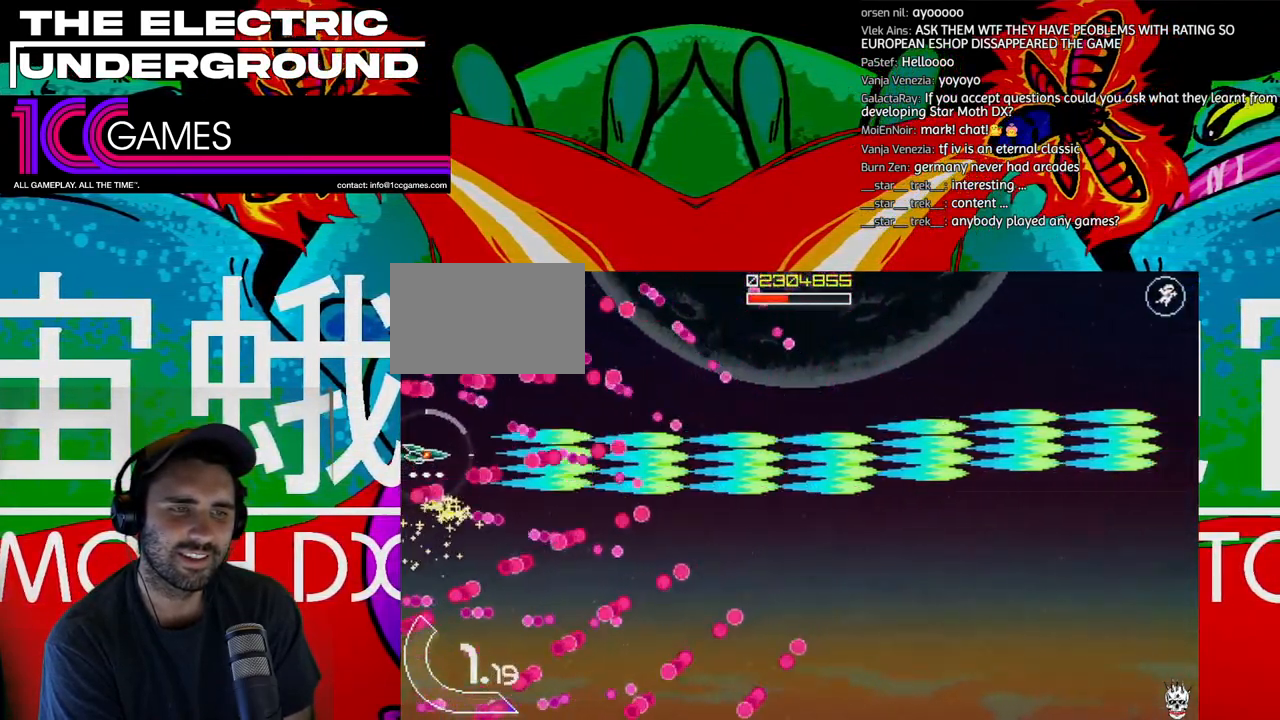
{"dt_ms": 500, "buttons": ["SQUARE", "TRIANGLE"], "left_stick": "center", "events": [[67, "left_stick", "center"]]}
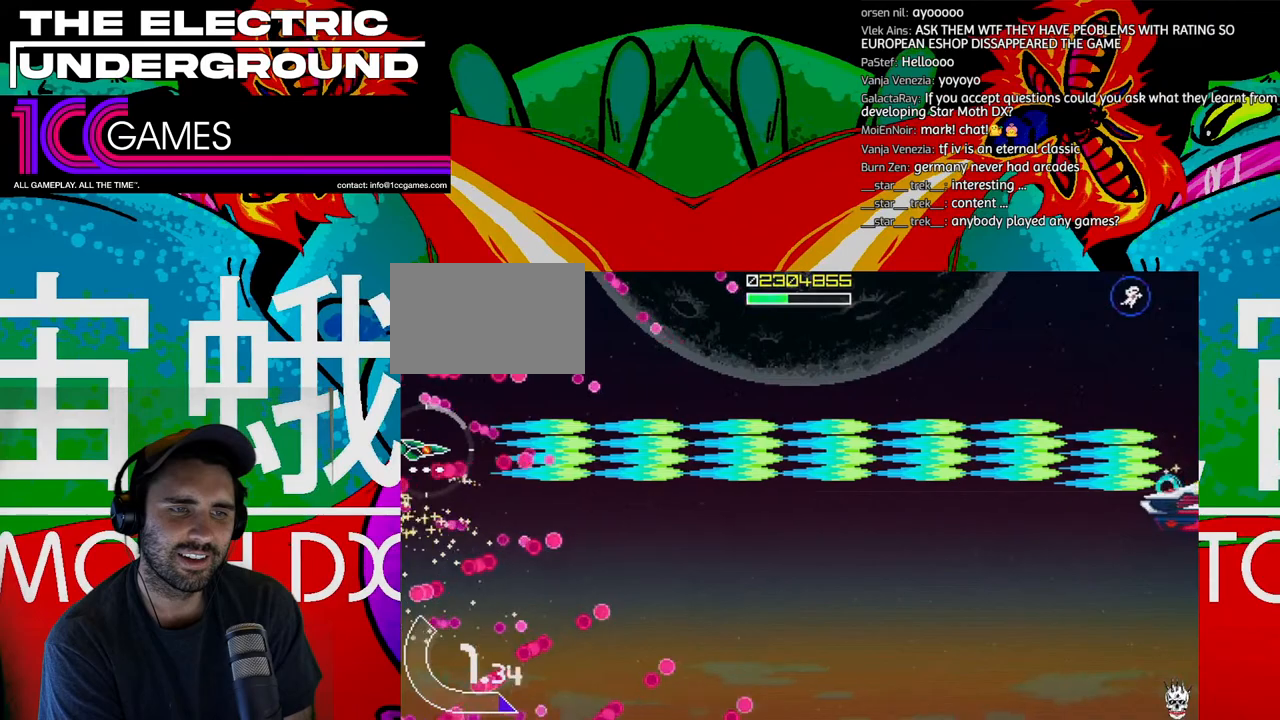
{"dt_ms": 500, "buttons": ["SQUARE", "TRIANGLE"], "left_stick": "center", "events": [[33, "left_stick", "left"], [167, "left_stick", "center"], [367, "left_stick", "up"], [433, "left_stick", "center"]]}
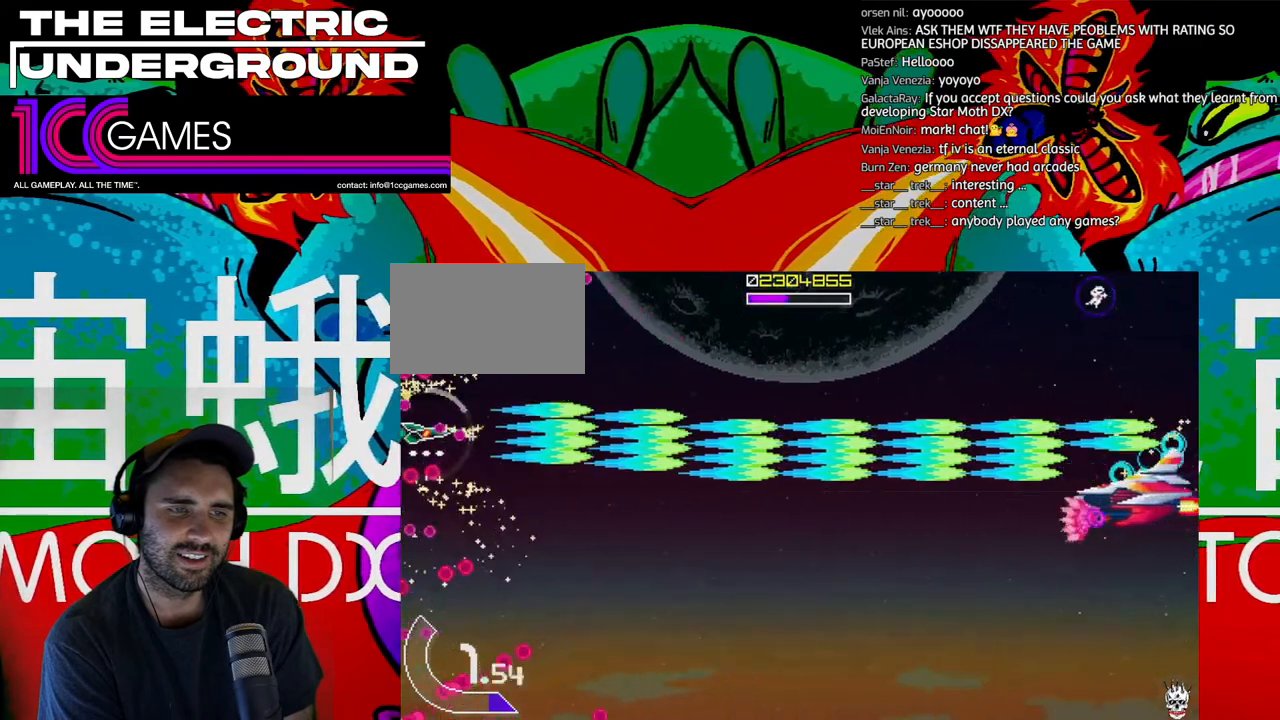
{"dt_ms": 500, "buttons": ["SQUARE", "TRIANGLE"], "left_stick": "down-right", "events": [[67, "left_stick", "down"], [167, "left_stick", "center"], [233, "left_stick", "right"], [367, "left_stick", "down-right"]]}